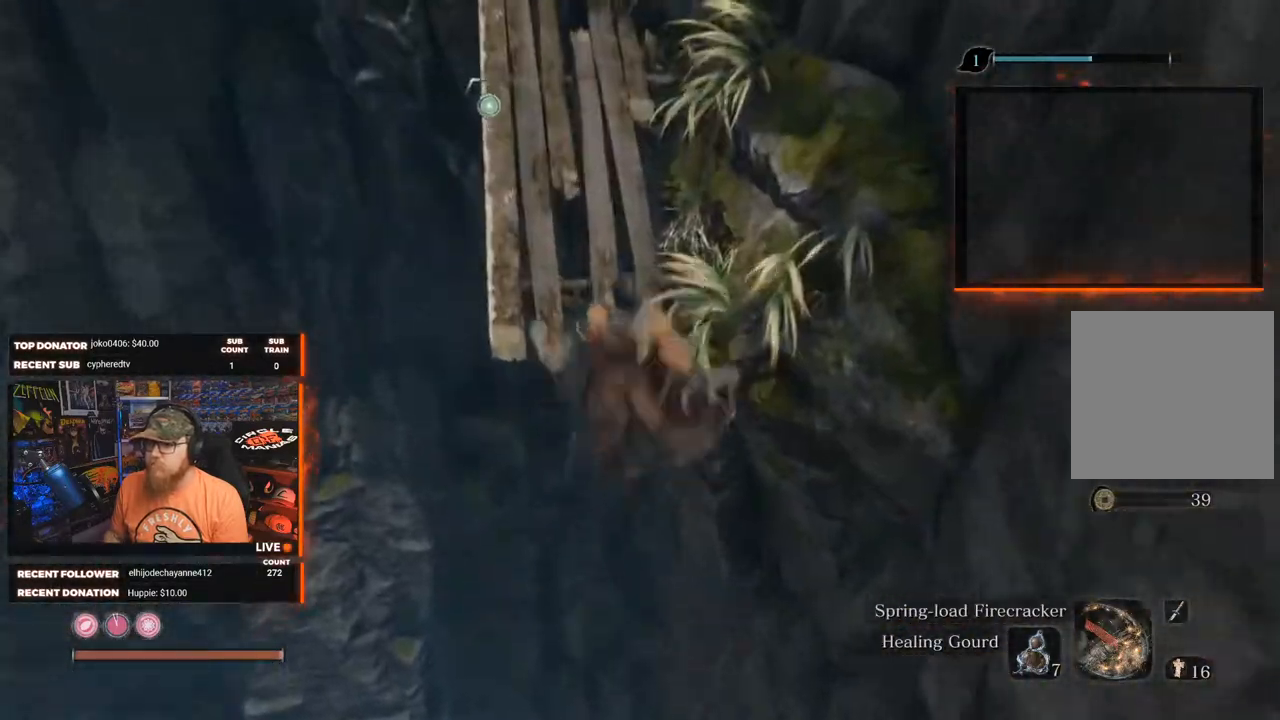
Gameplay with a controller (Xbox layout); each line is a JSON object with the inputs held at the frame after it. "events" lists button and stick changes between this image and that frame as [ms after this image, input, new state], when the widget could be followed in between.
{"buttons": [], "left_stick": "up", "right_stick": "center", "events": [[400, "A", "up"]]}
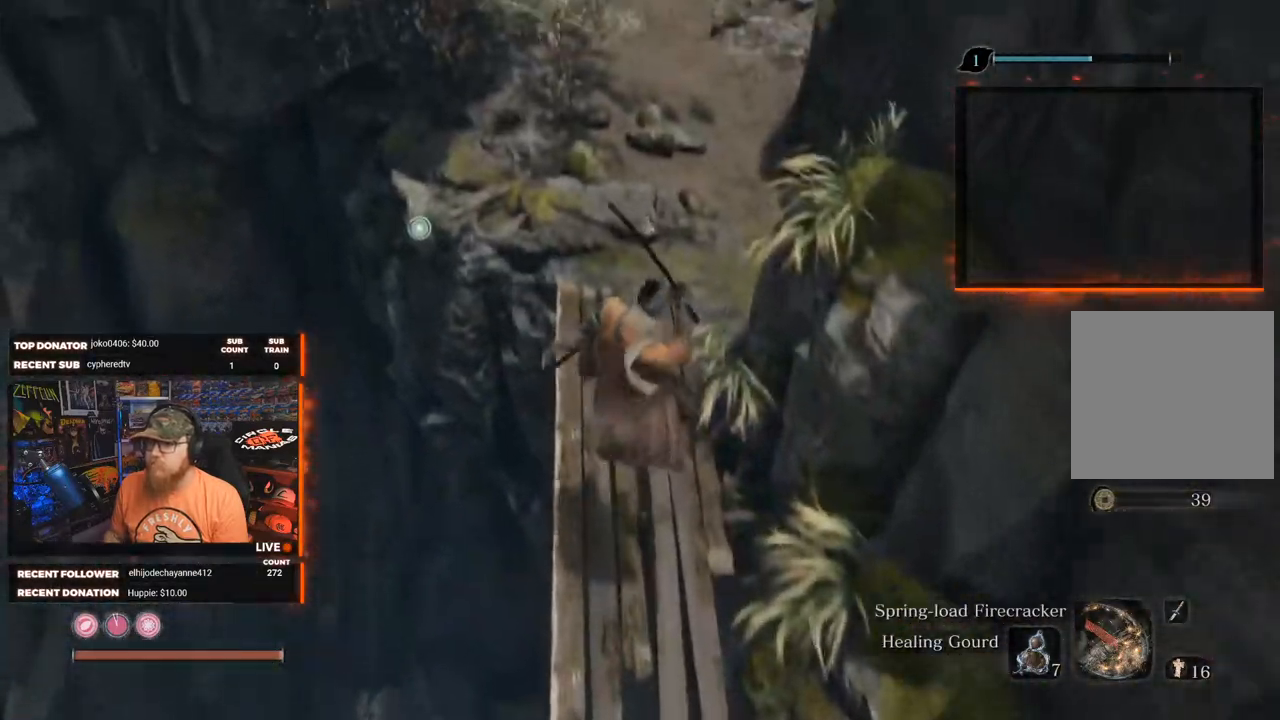
{"buttons": [], "left_stick": "up", "right_stick": "center", "events": [[100, "right_stick", "up"], [417, "right_stick", "center"]]}
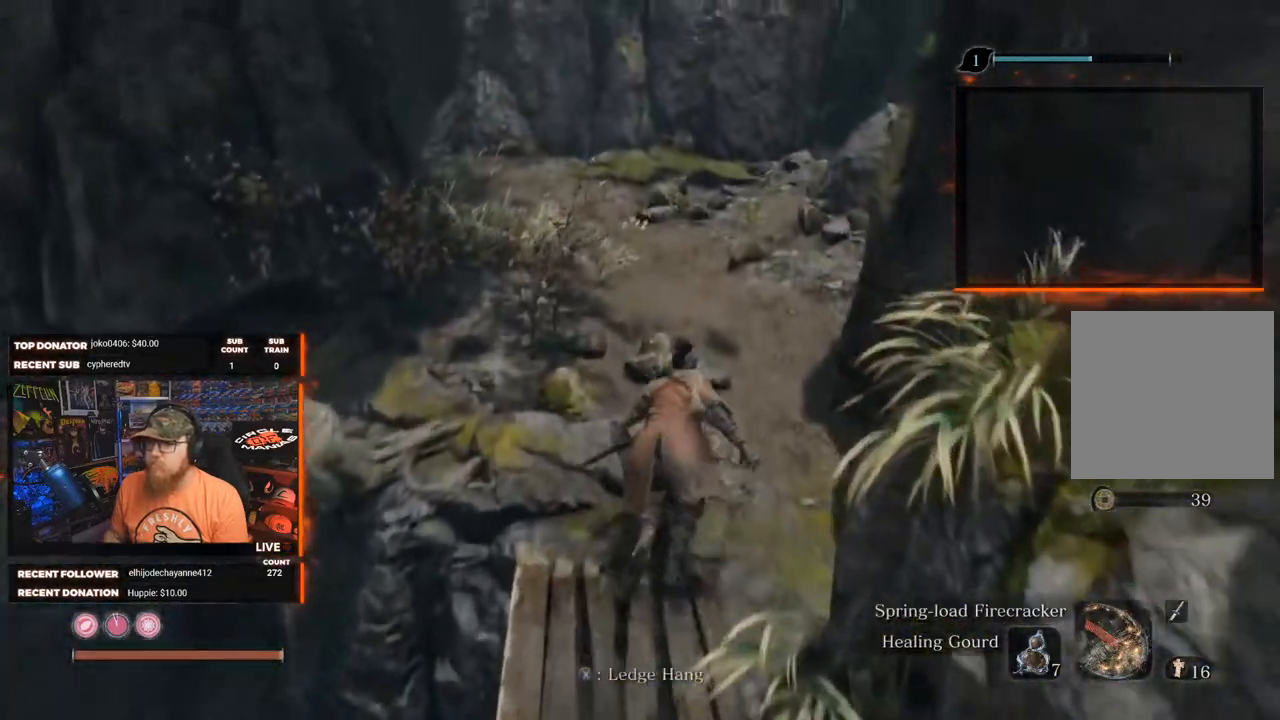
{"buttons": [], "left_stick": "up", "right_stick": "left", "events": [[133, "right_stick", "up-right"], [333, "right_stick", "center"], [450, "right_stick", "left"]]}
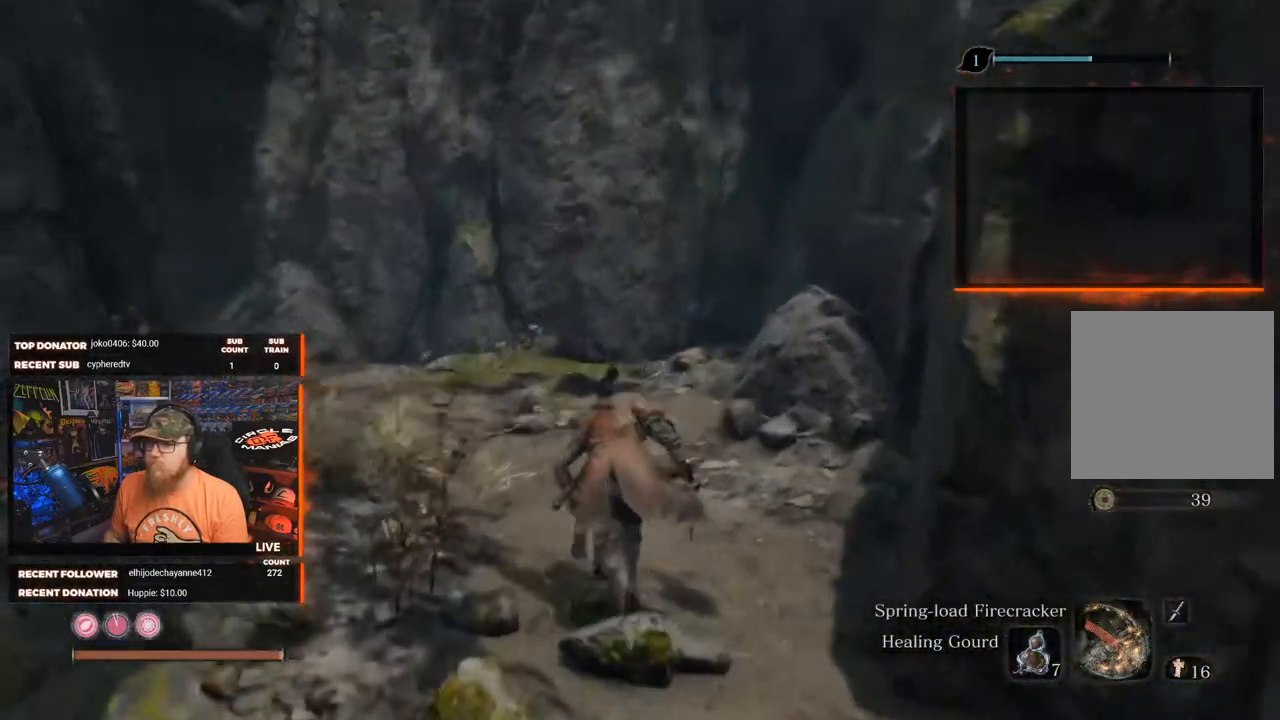
{"buttons": [], "left_stick": "up", "right_stick": "center", "events": [[467, "right_stick", "center"]]}
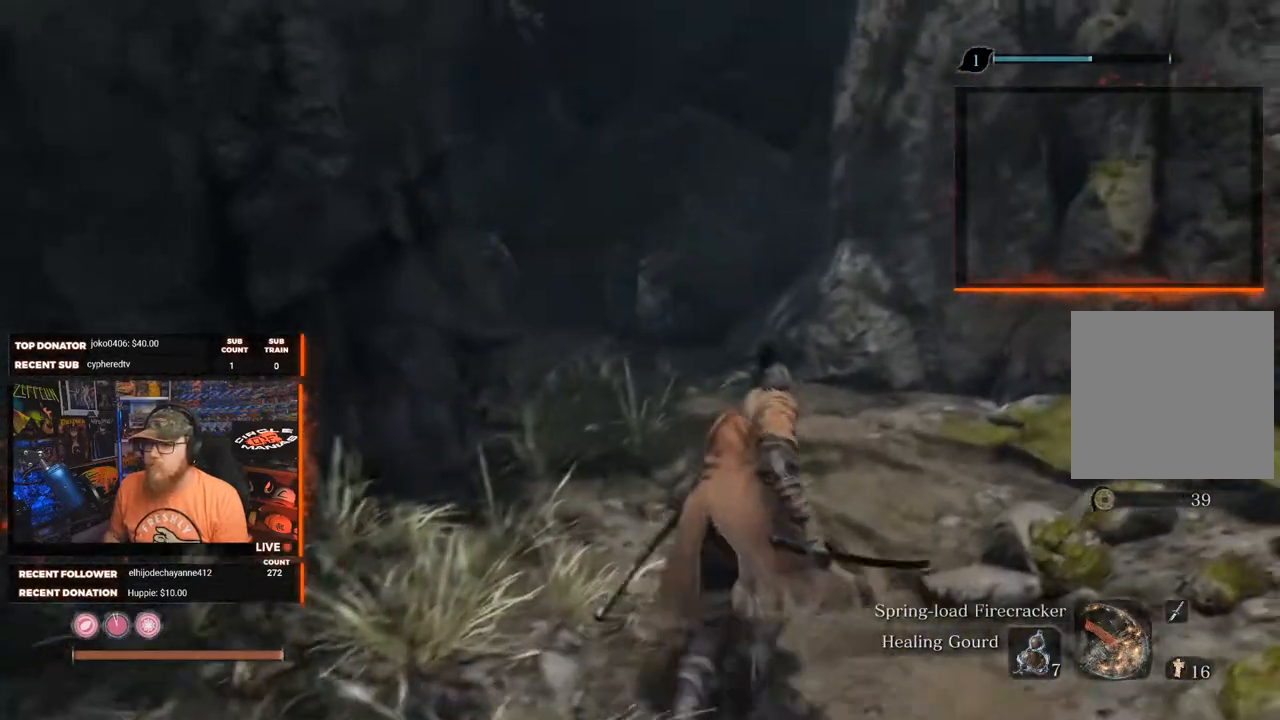
{"buttons": [], "left_stick": "up", "right_stick": "center", "events": [[150, "right_stick", "left"], [483, "right_stick", "center"]]}
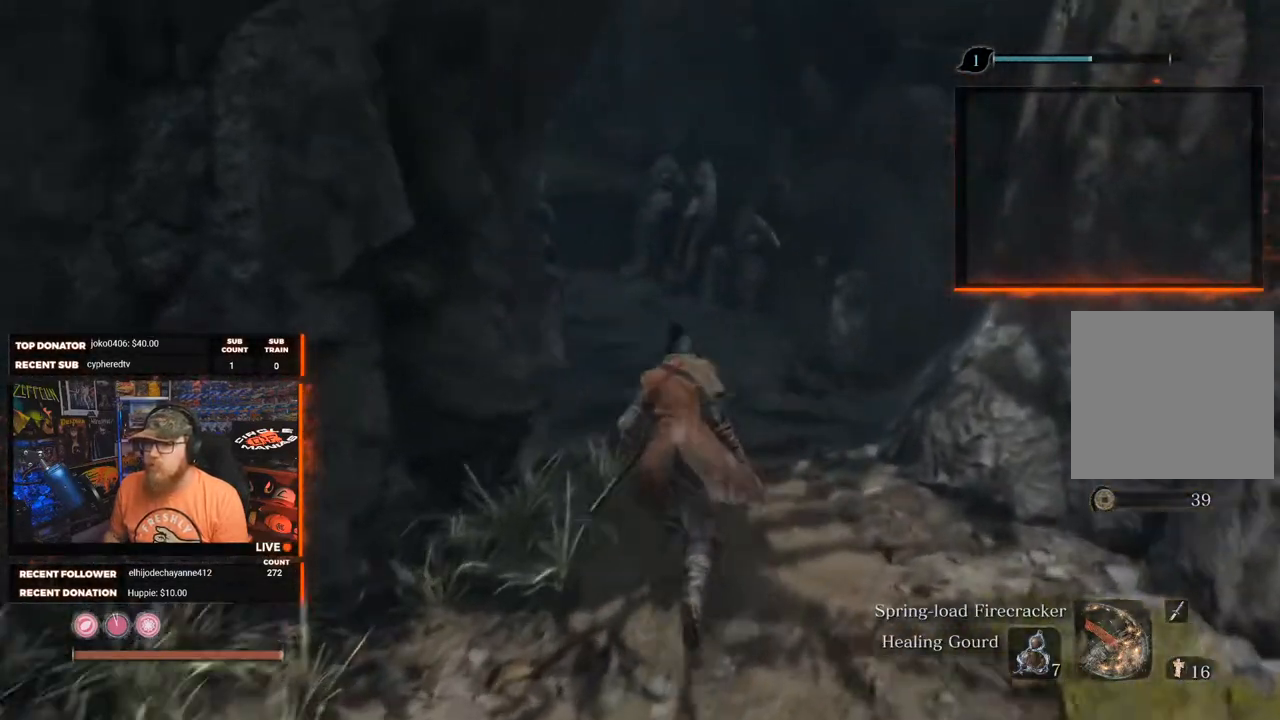
{"buttons": [], "left_stick": "up", "right_stick": "left", "events": [[400, "right_stick", "left"]]}
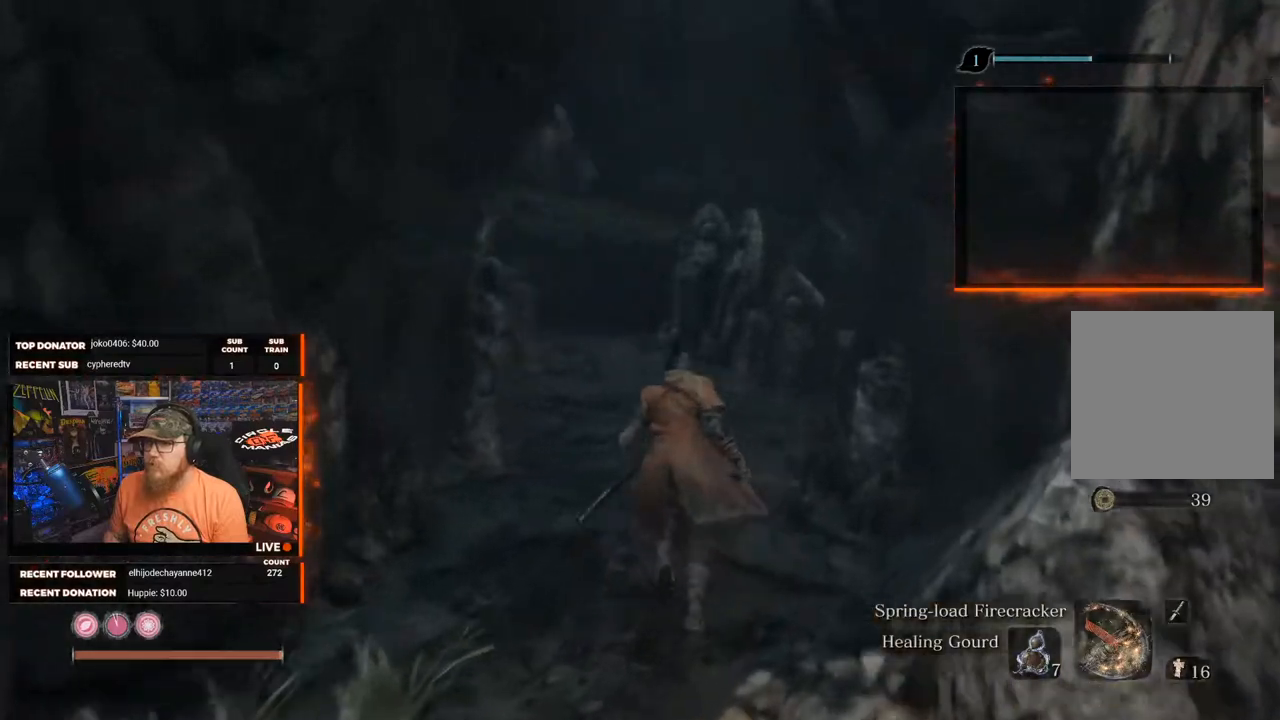
{"buttons": [], "left_stick": "up", "right_stick": "center", "events": [[167, "right_stick", "center"]]}
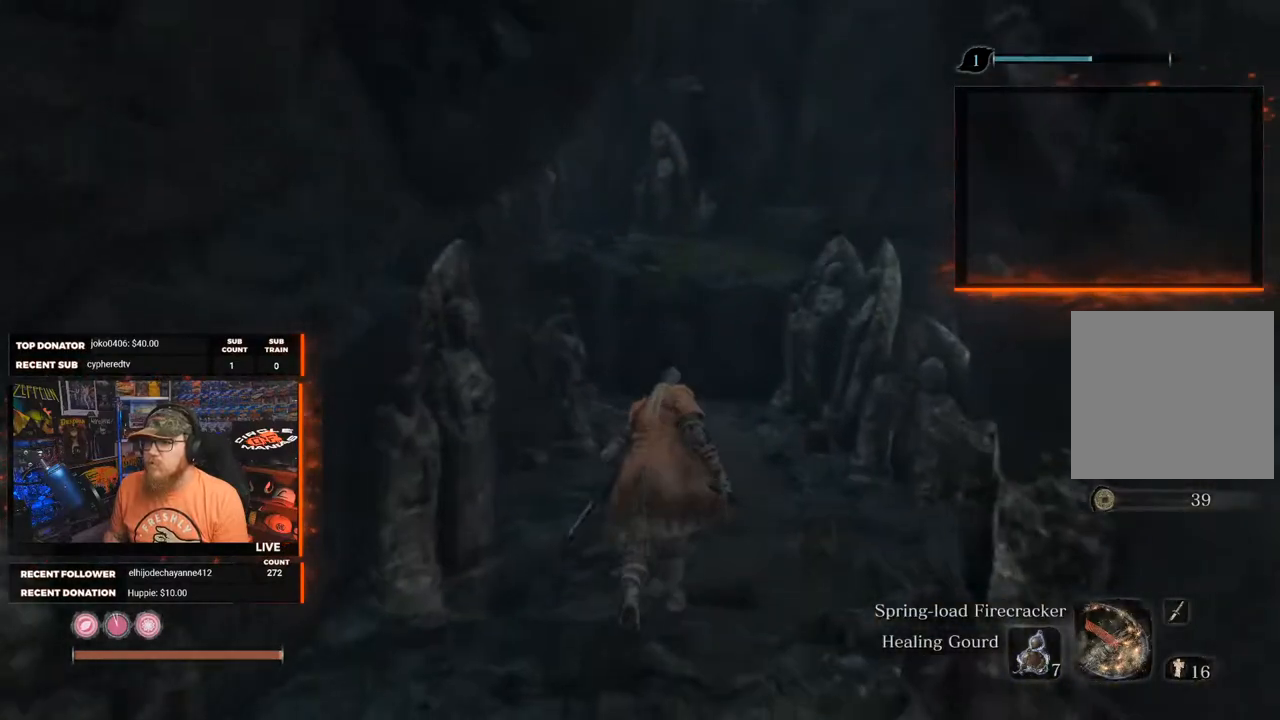
{"buttons": [], "left_stick": "up", "right_stick": "center", "events": [[67, "L3", "down"], [250, "L3", "up"]]}
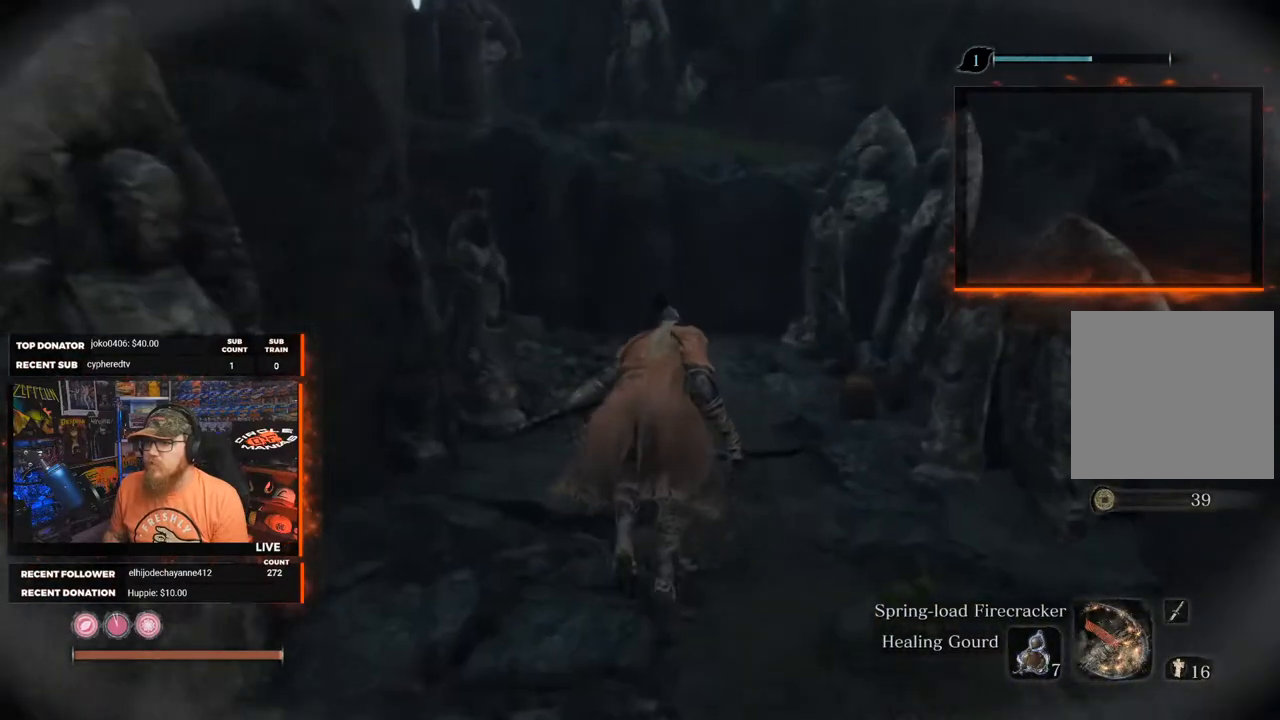
{"buttons": ["A"], "left_stick": "up", "right_stick": "center", "events": [[483, "A", "down"]]}
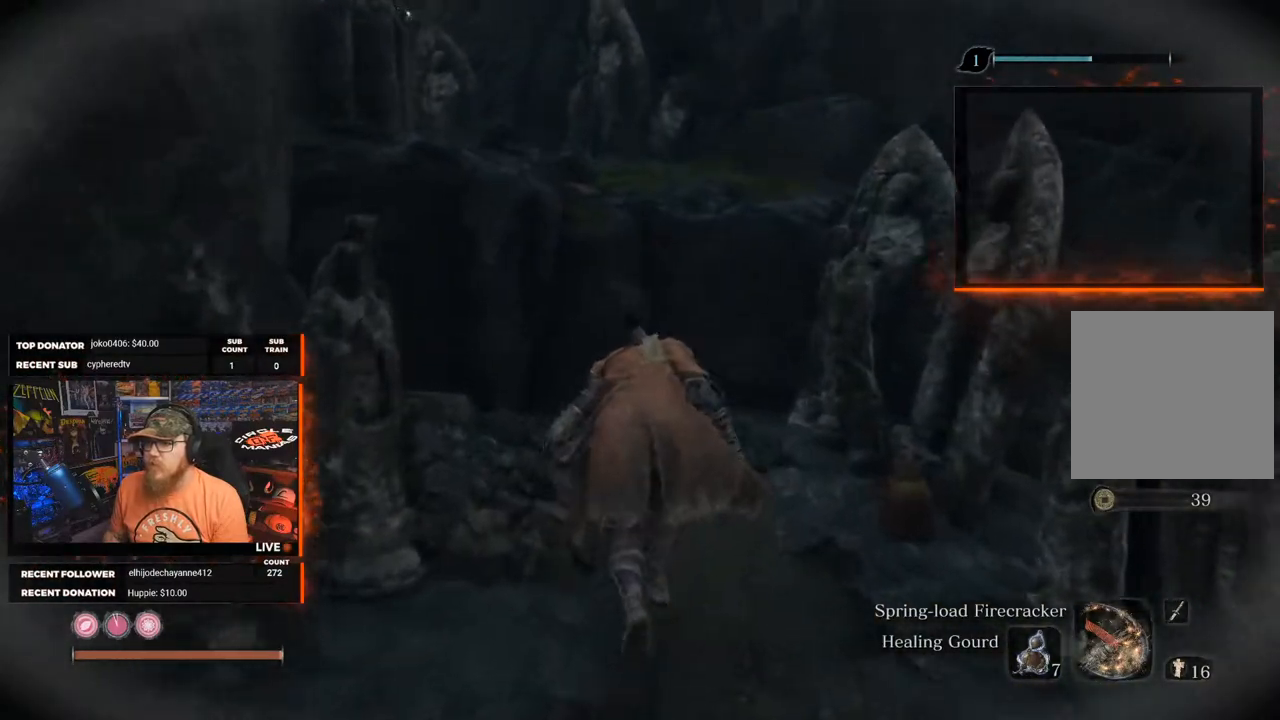
{"buttons": [], "left_stick": "up", "right_stick": "down-left", "events": [[467, "A", "up"], [483, "right_stick", "down-left"]]}
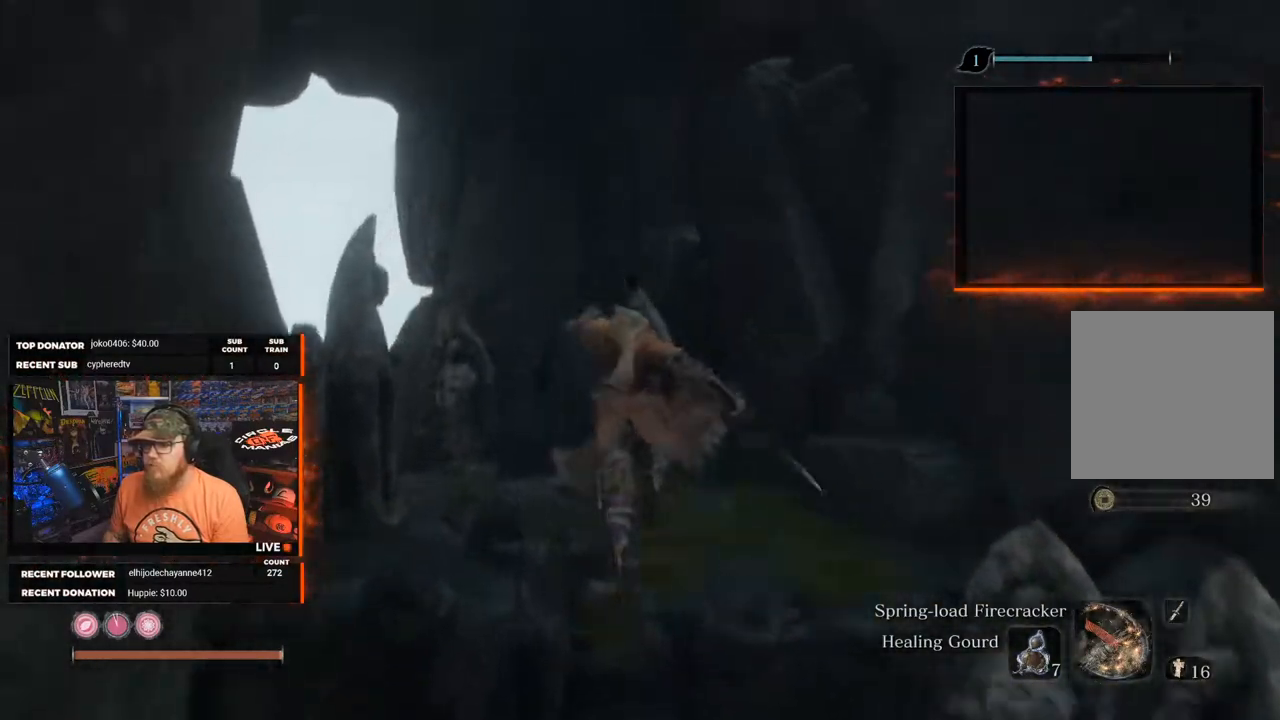
{"buttons": ["L3"], "left_stick": "up", "right_stick": "center", "events": [[283, "right_stick", "center"], [383, "L3", "down"]]}
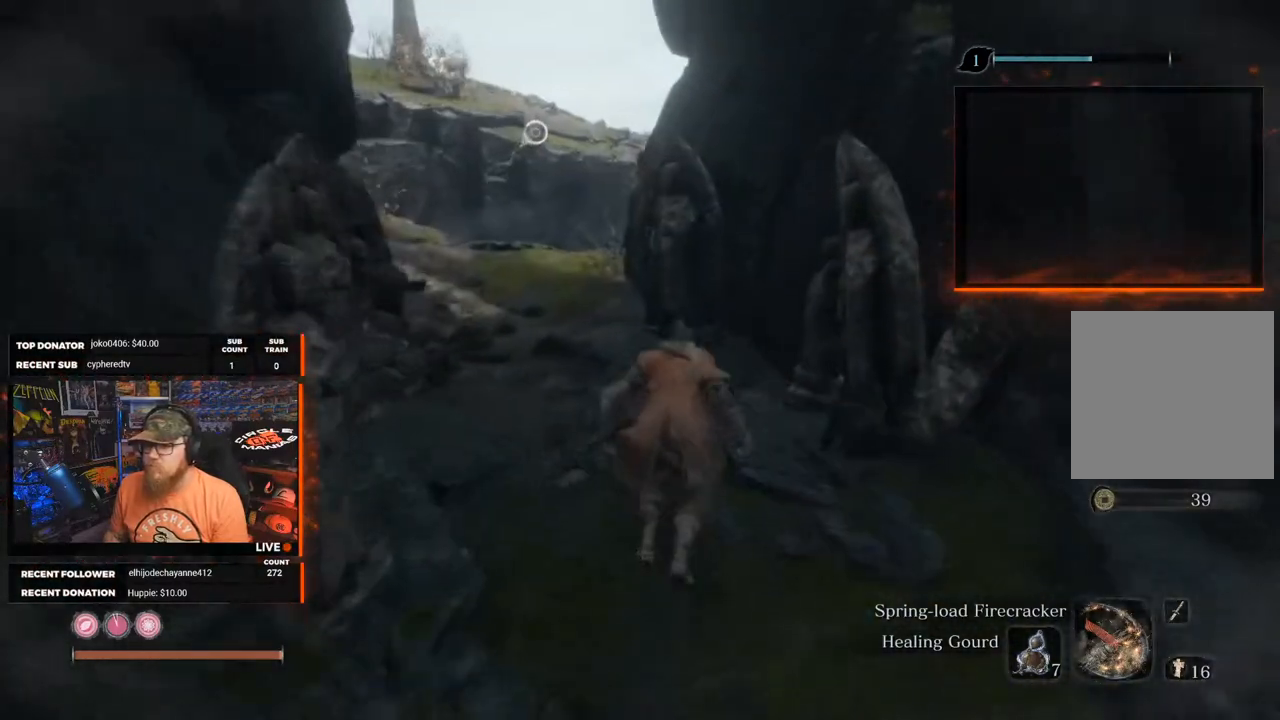
{"buttons": [], "left_stick": "up", "right_stick": "center", "events": [[17, "L3", "up"], [317, "right_stick", "left"], [483, "right_stick", "center"]]}
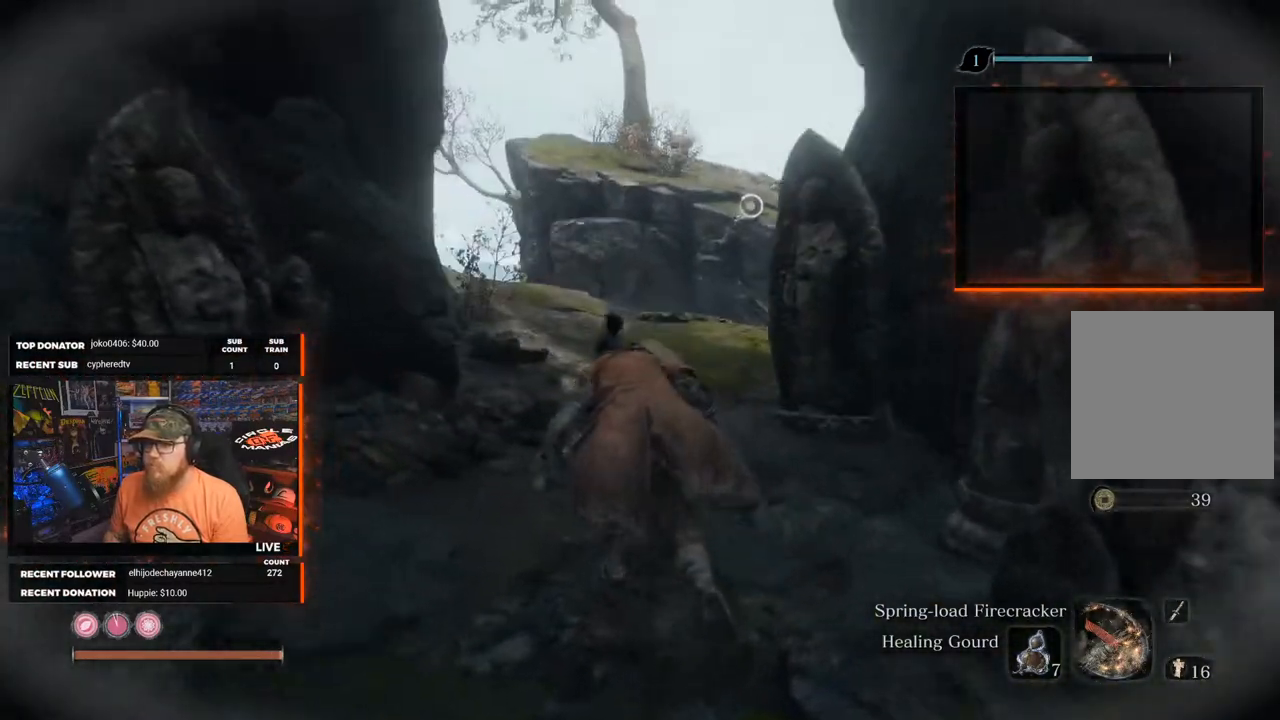
{"buttons": [], "left_stick": "up", "right_stick": "center", "events": []}
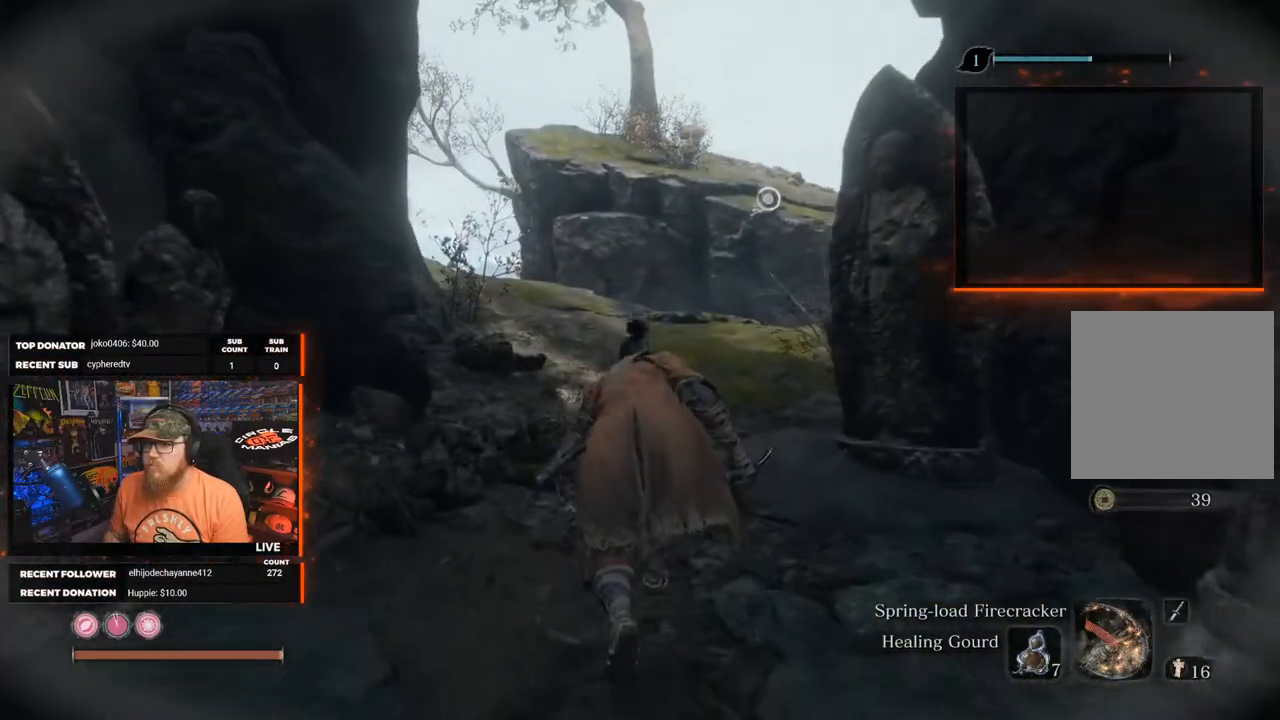
{"buttons": [], "left_stick": "up", "right_stick": "right", "events": [[417, "right_stick", "right"]]}
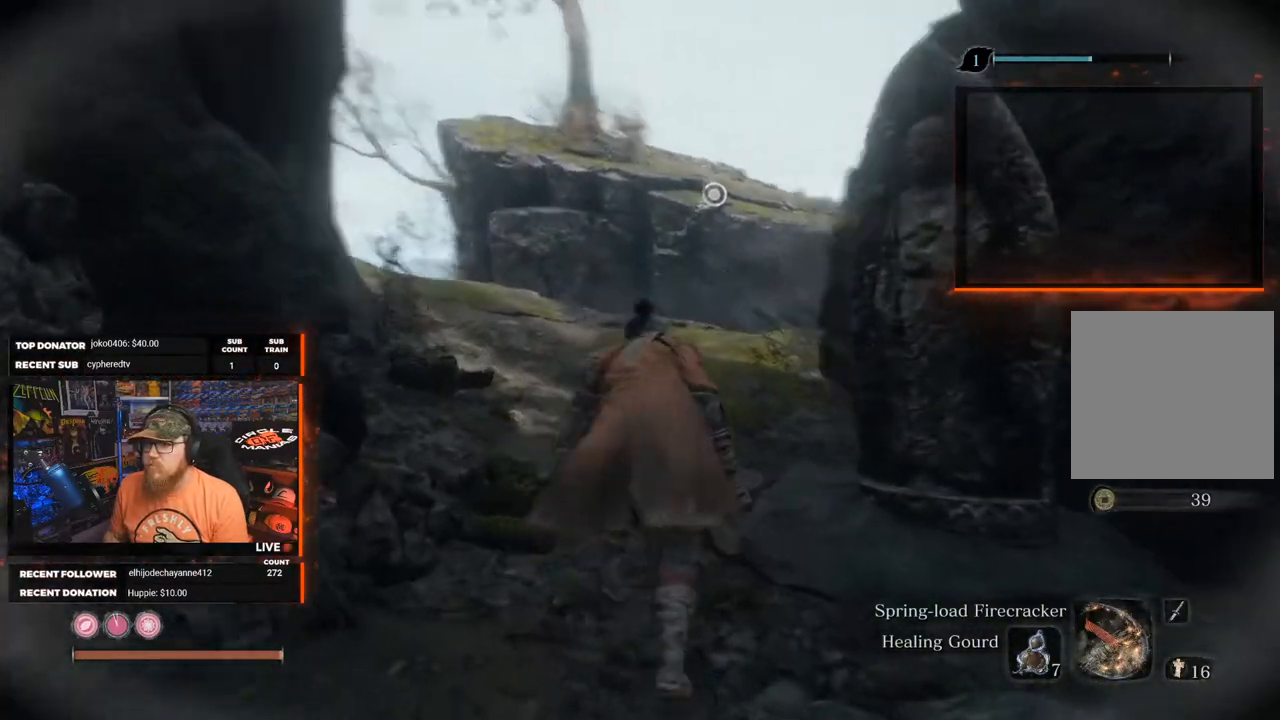
{"buttons": [], "left_stick": "up", "right_stick": "down-right", "events": [[67, "right_stick", "center"], [417, "right_stick", "down-right"]]}
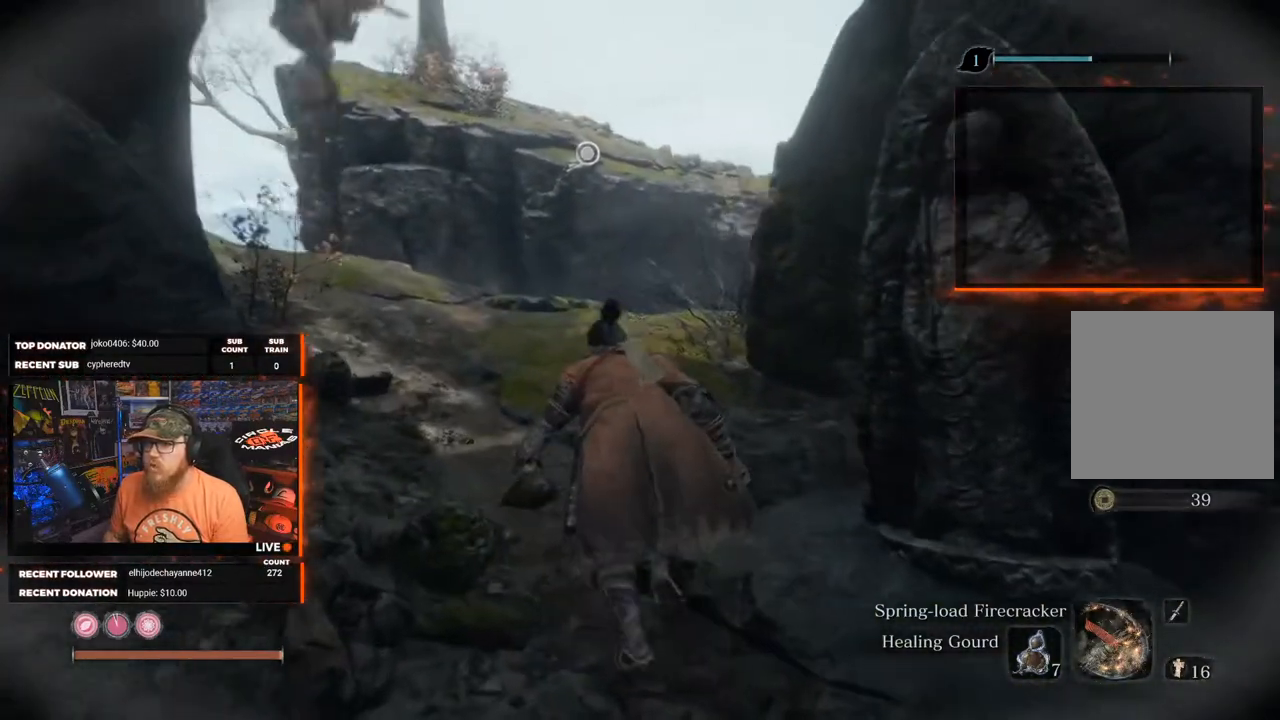
{"buttons": [], "left_stick": "center", "right_stick": "left", "events": [[300, "right_stick", "center"], [367, "right_stick", "left"], [417, "left_stick", "center"]]}
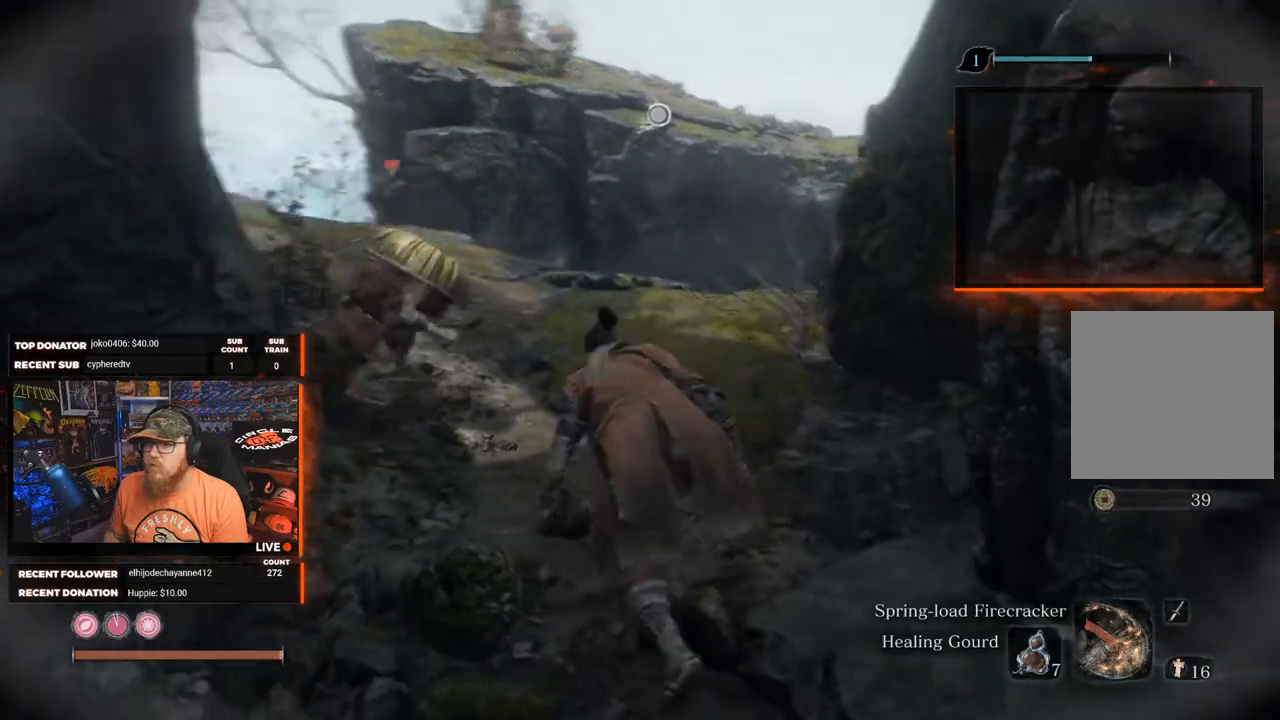
{"buttons": [], "left_stick": "up", "right_stick": "center", "events": [[33, "left_stick", "down"], [117, "left_stick", "down-left"], [133, "R3", "down"], [217, "R3", "up"], [233, "right_stick", "center"], [367, "left_stick", "up-left"], [467, "left_stick", "up"]]}
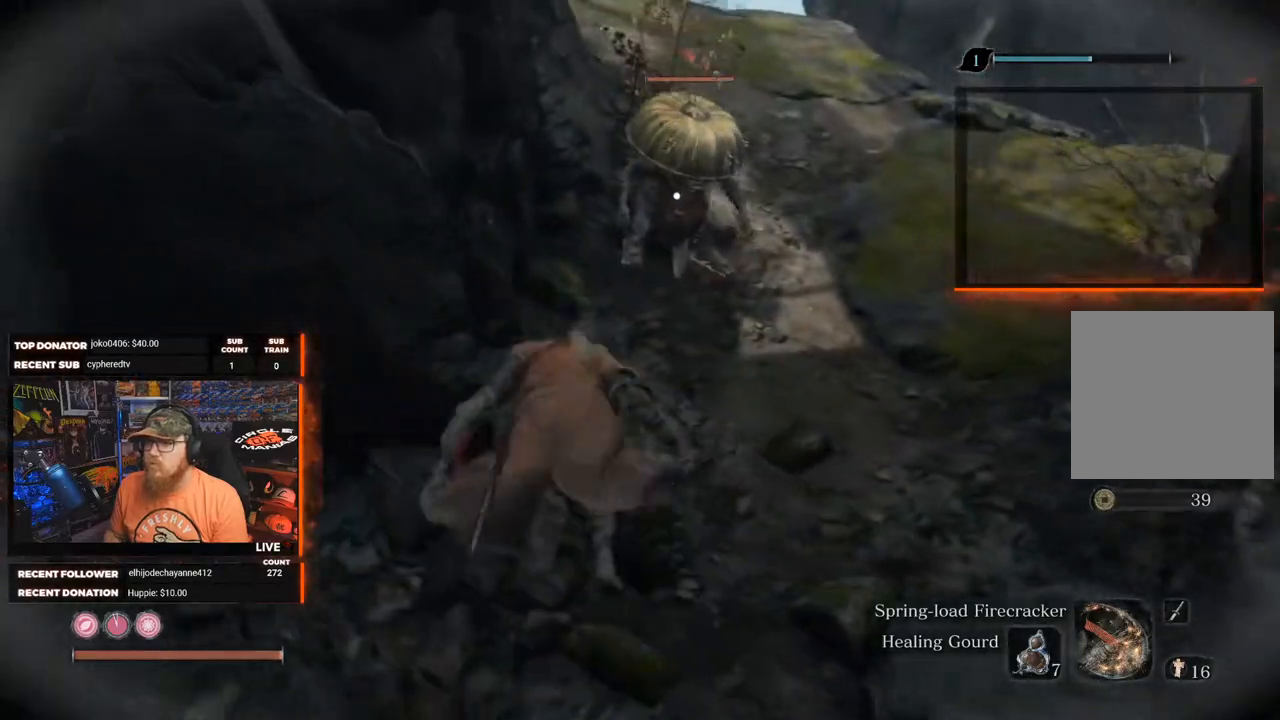
{"buttons": [], "left_stick": "up-right", "right_stick": "center", "events": [[350, "left_stick", "up-right"]]}
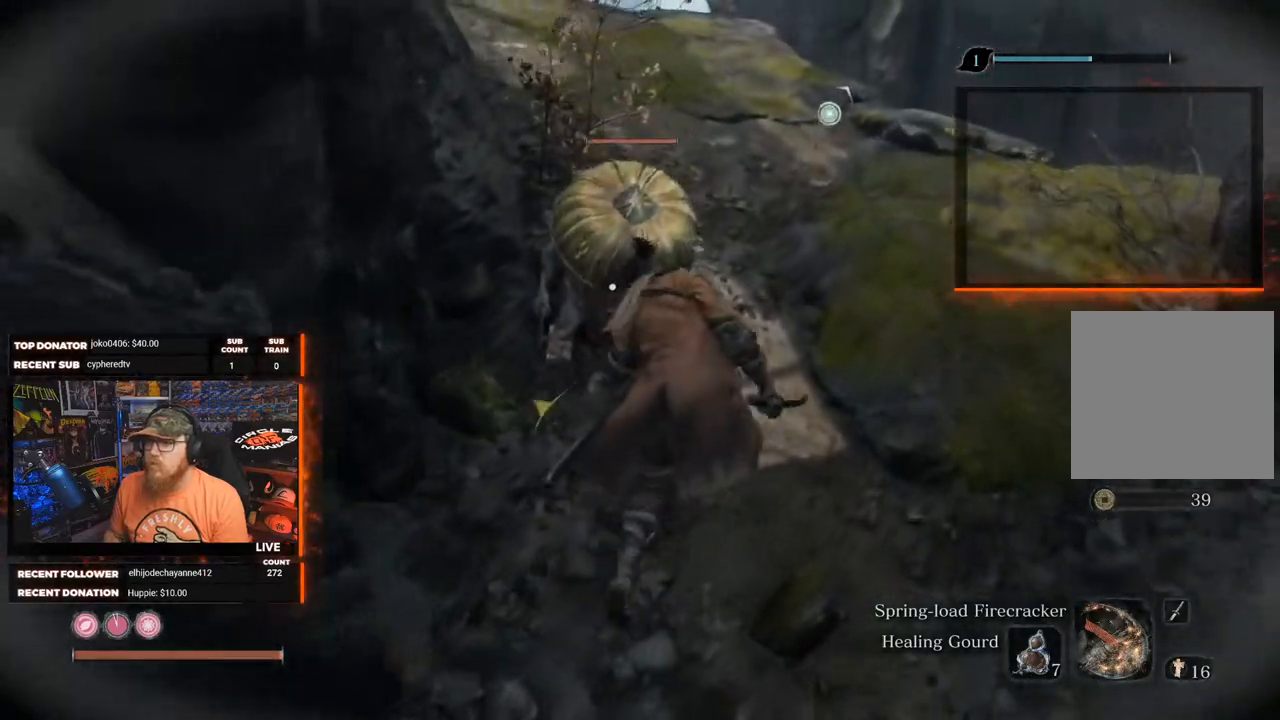
{"buttons": [], "left_stick": "up", "right_stick": "center", "events": [[467, "left_stick", "up"]]}
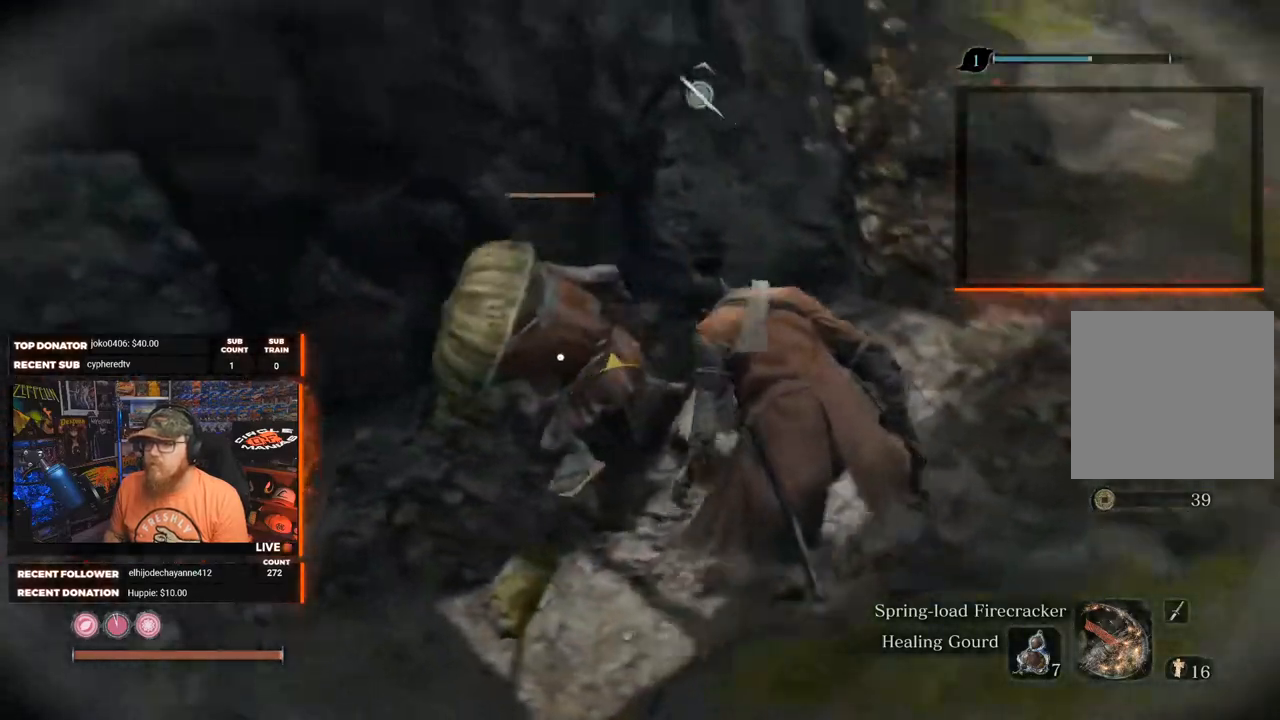
{"buttons": [], "left_stick": "up", "right_stick": "center", "events": [[100, "R1", "down"], [300, "R1", "up"]]}
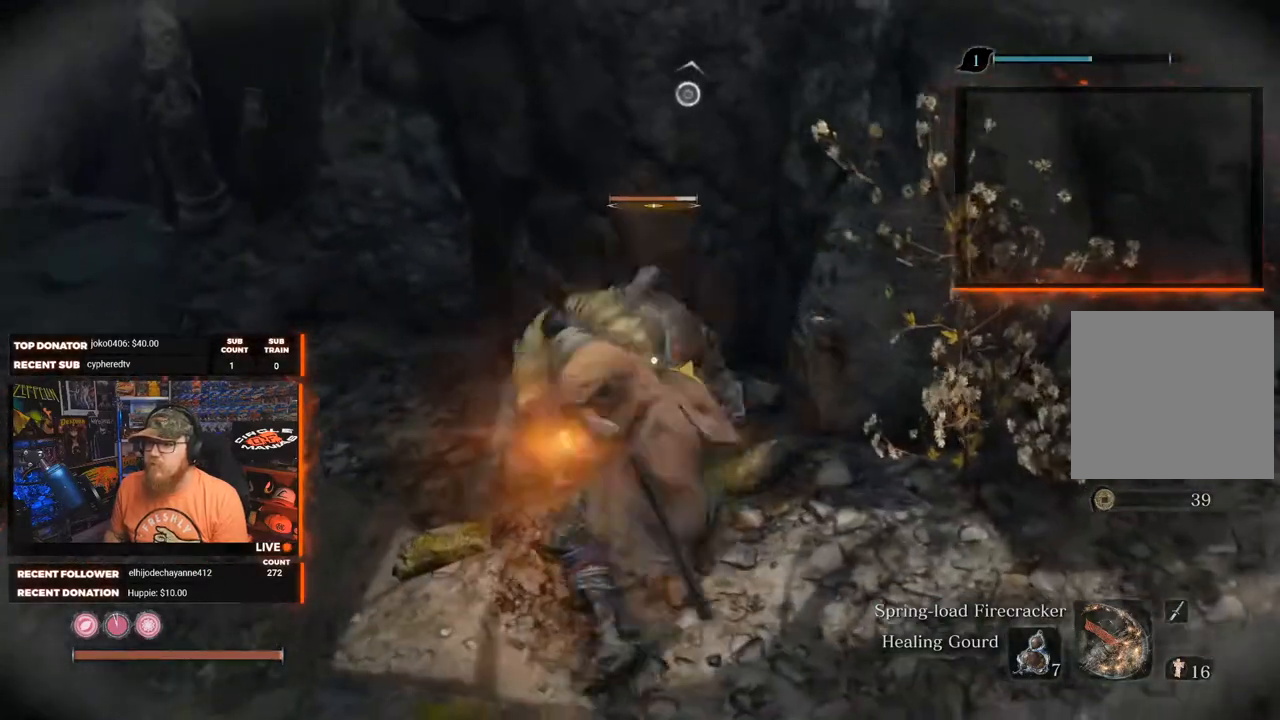
{"buttons": ["R1"], "left_stick": "left", "right_stick": "center", "events": [[67, "R1", "down"], [100, "left_stick", "up-left"], [183, "R1", "up"], [267, "R1", "down"], [283, "left_stick", "left"], [367, "R1", "up"], [483, "R1", "down"]]}
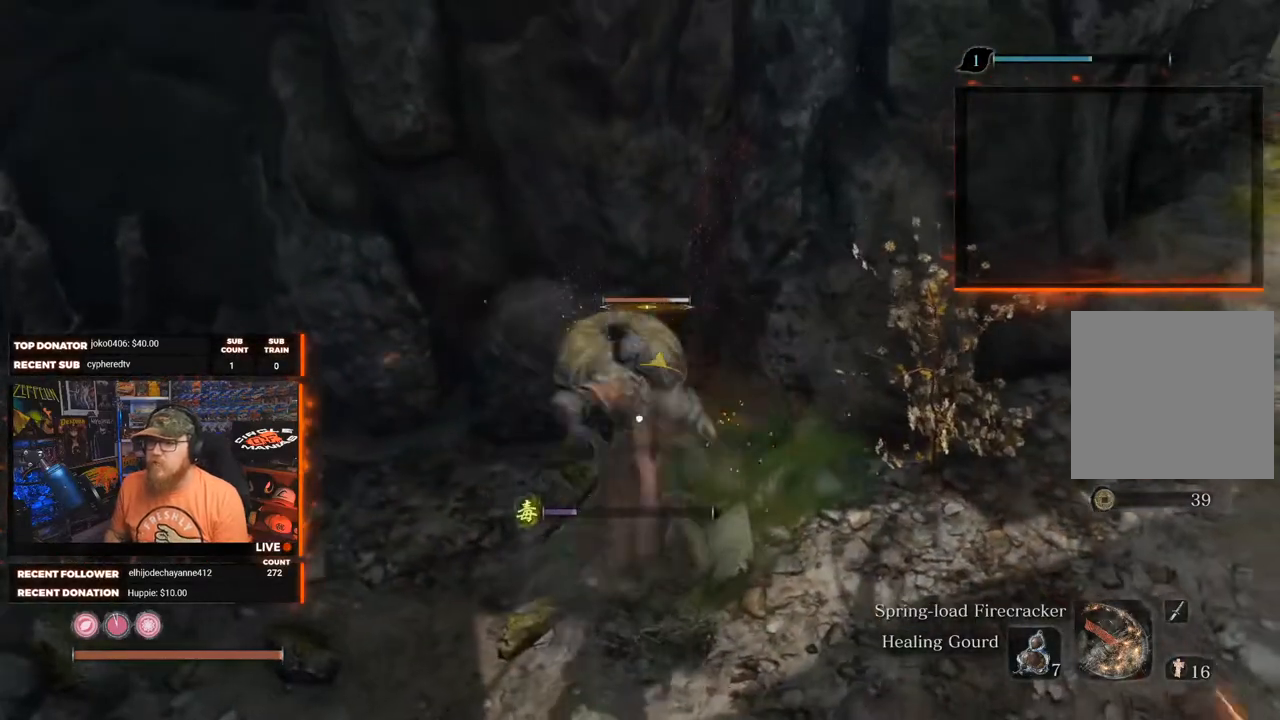
{"buttons": [], "left_stick": "down-left", "right_stick": "center", "events": [[100, "R1", "up"], [267, "left_stick", "down-left"], [350, "R1", "down"], [467, "R1", "up"]]}
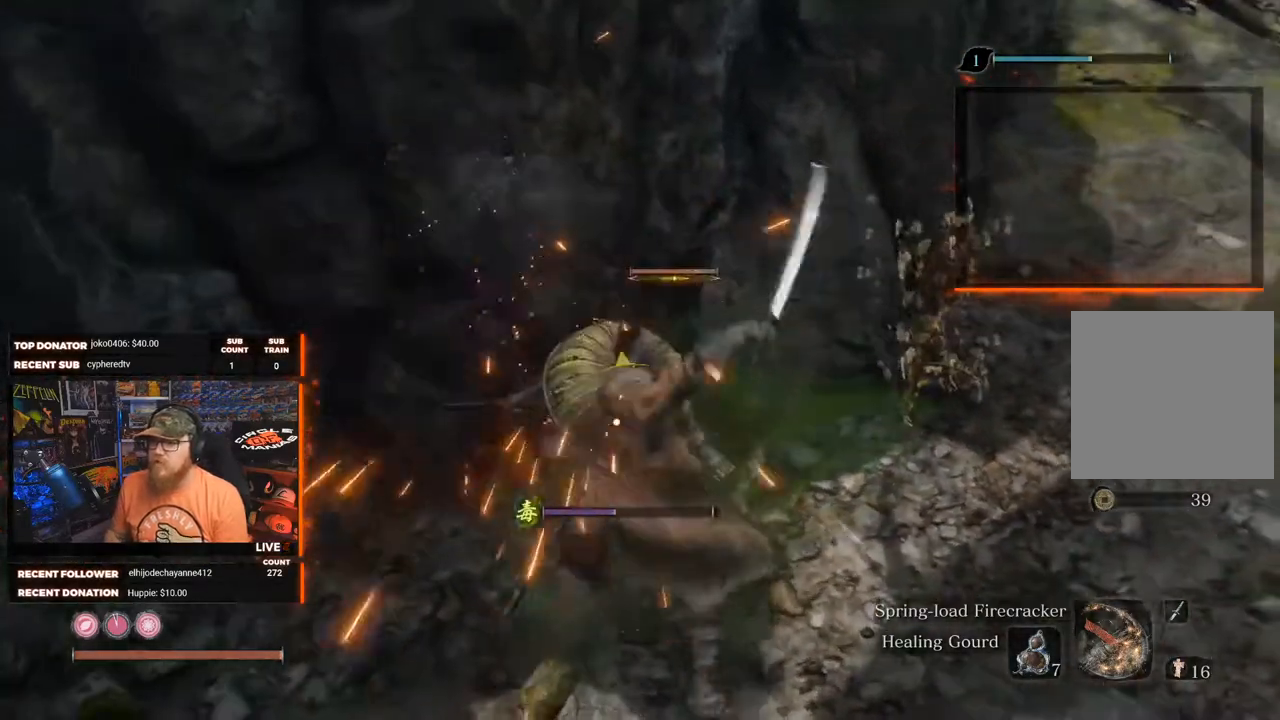
{"buttons": [], "left_stick": "down-left", "right_stick": "center", "events": [[400, "B", "down"], [483, "B", "up"]]}
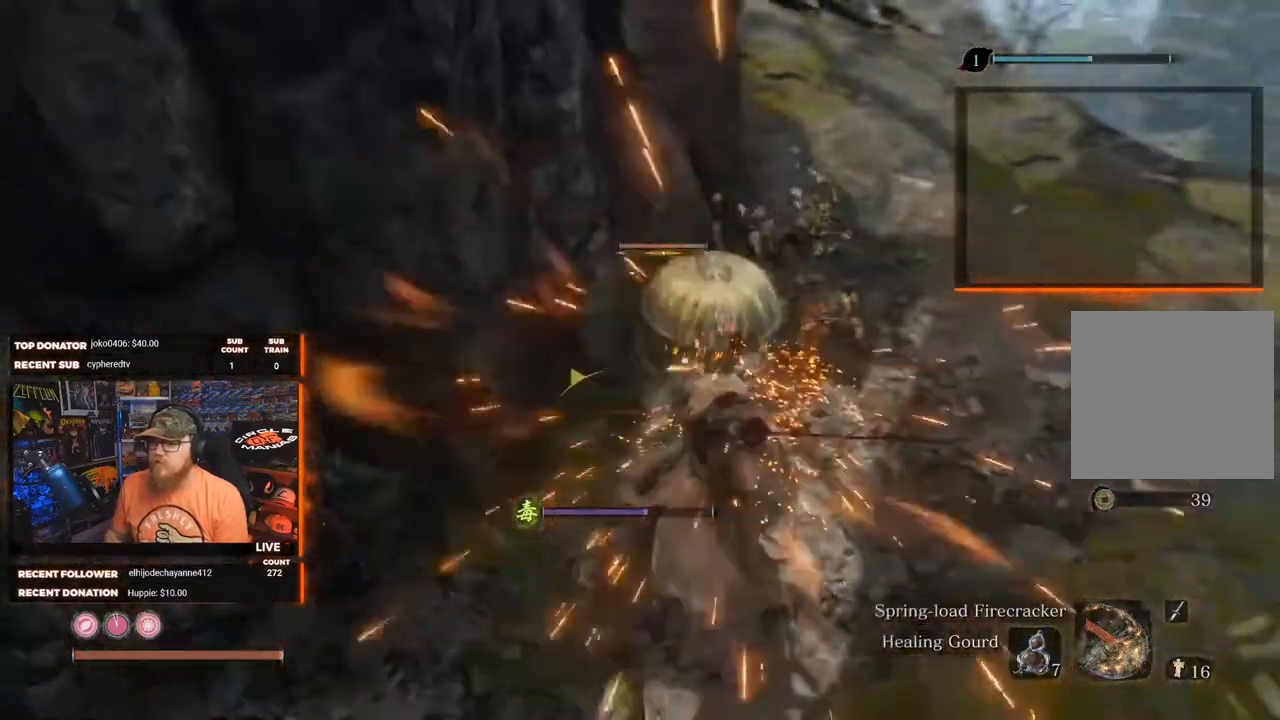
{"buttons": [], "left_stick": "down-left", "right_stick": "center", "events": [[67, "B", "down"], [150, "B", "up"]]}
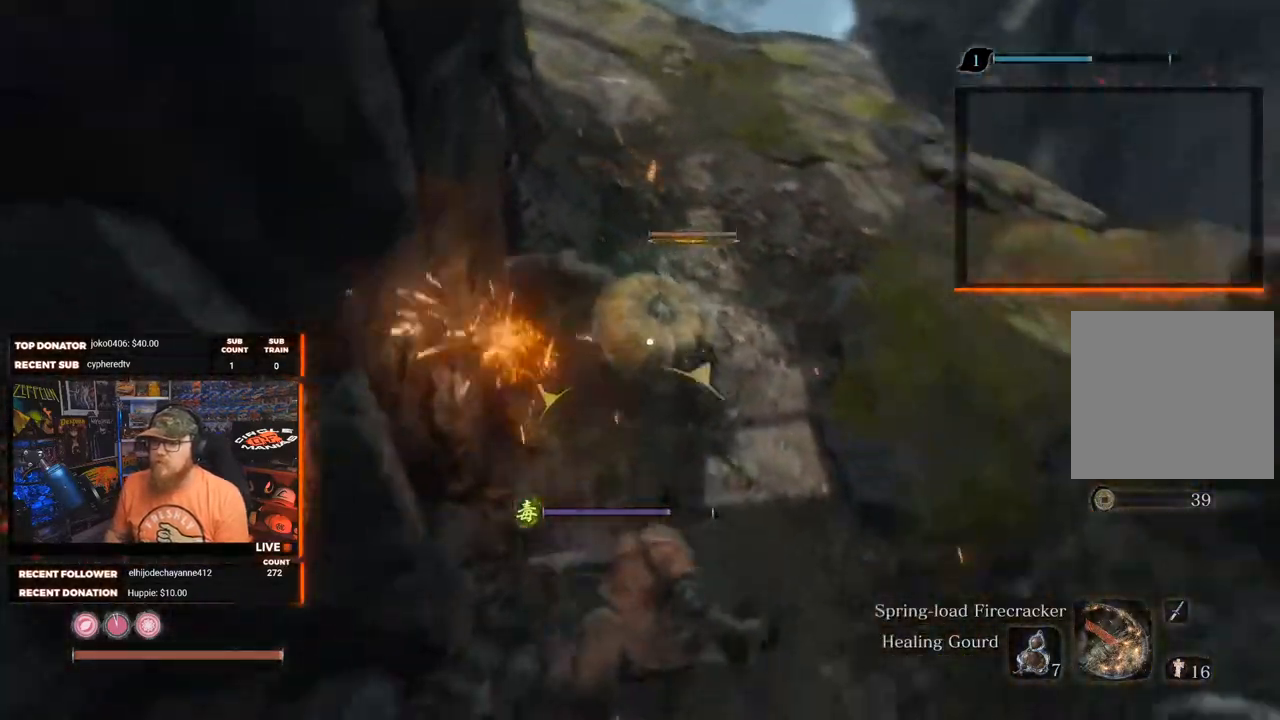
{"buttons": [], "left_stick": "down", "right_stick": "center", "events": [[100, "left_stick", "down"], [150, "B", "down"], [283, "B", "up"]]}
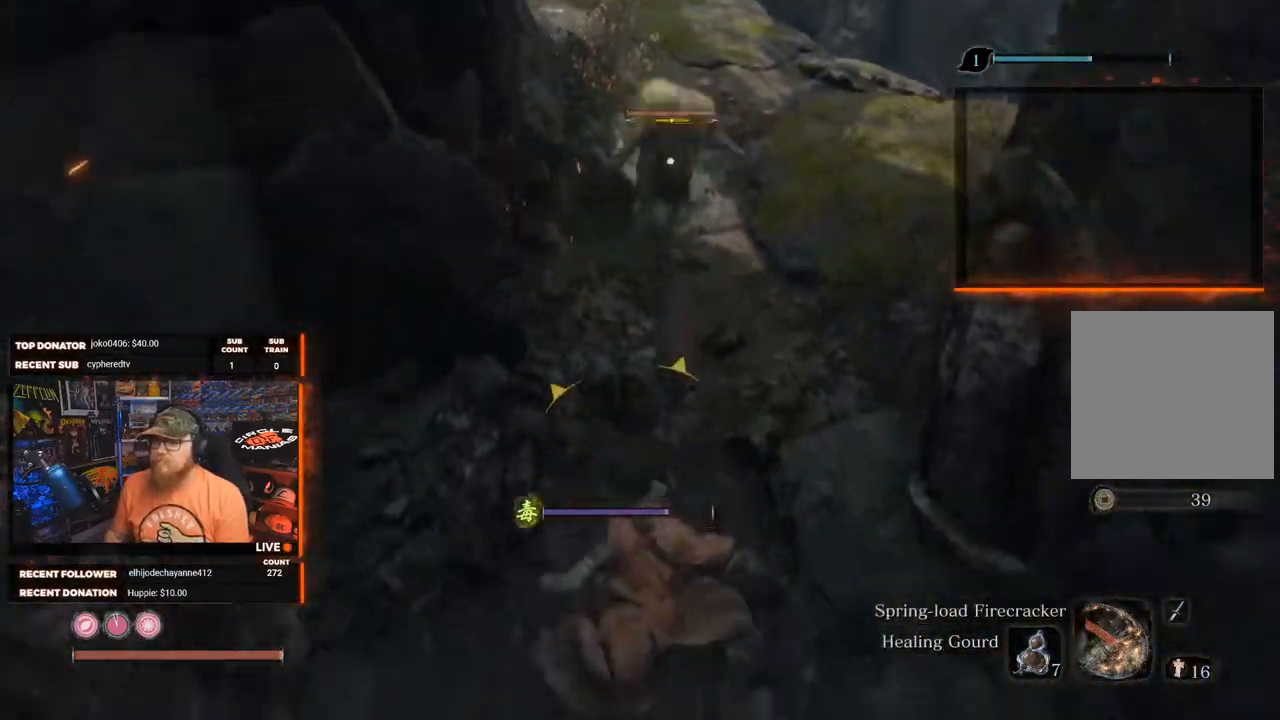
{"buttons": [], "left_stick": "center", "right_stick": "center", "events": [[233, "left_stick", "down-left"], [483, "left_stick", "center"]]}
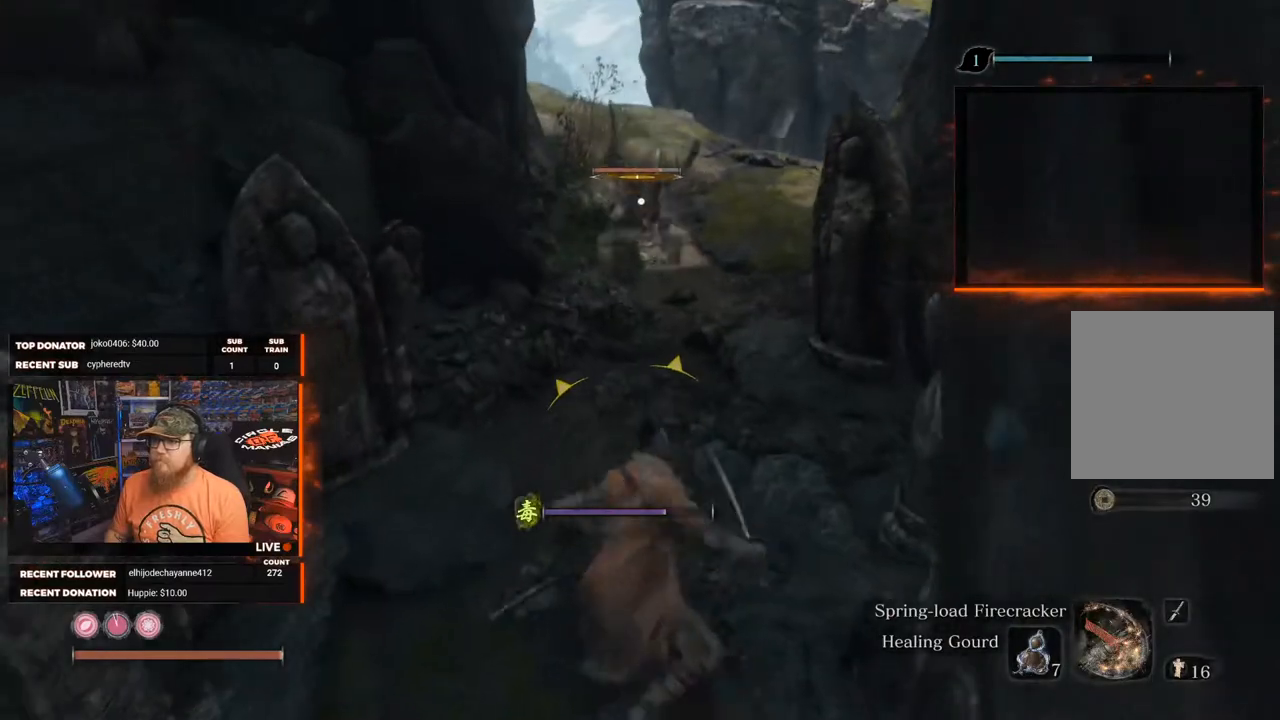
{"buttons": ["L1", "R1"], "left_stick": "up", "right_stick": "center", "events": [[200, "left_stick", "up"], [367, "R1", "down"], [400, "L1", "down"]]}
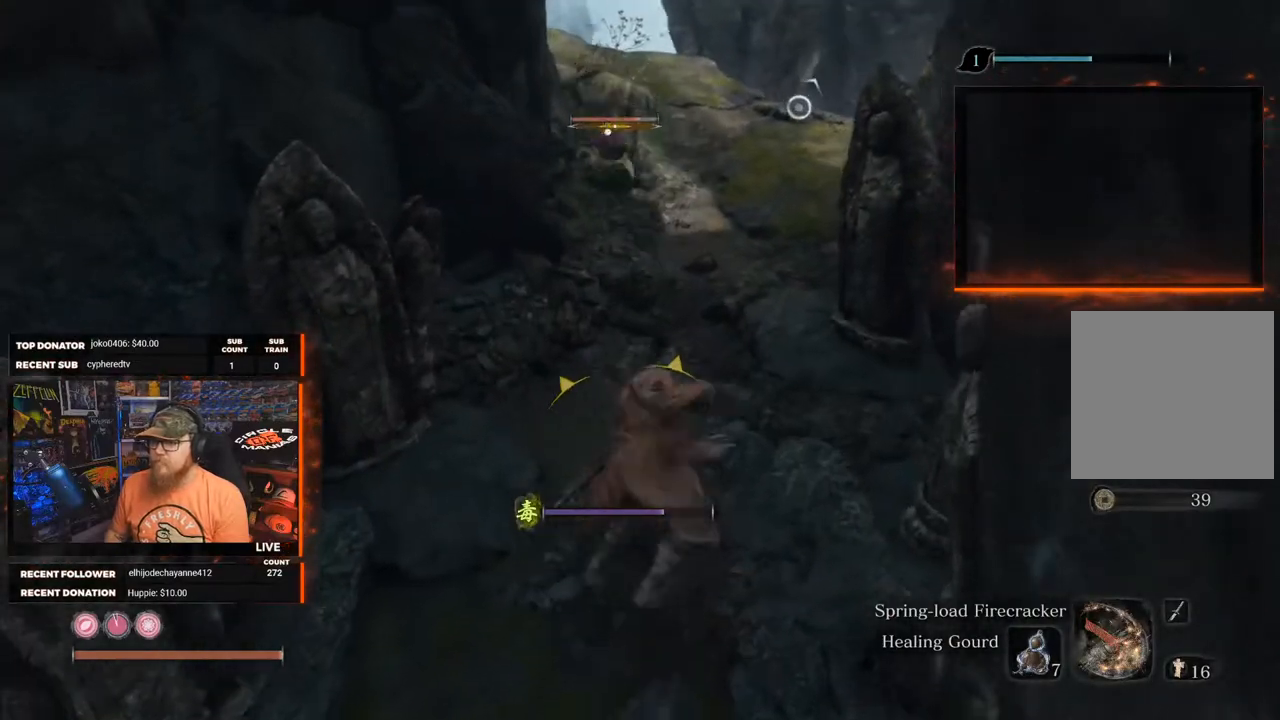
{"buttons": ["L1", "R1"], "left_stick": "up", "right_stick": "center", "events": [[350, "L2", "down"], [467, "L2", "up"]]}
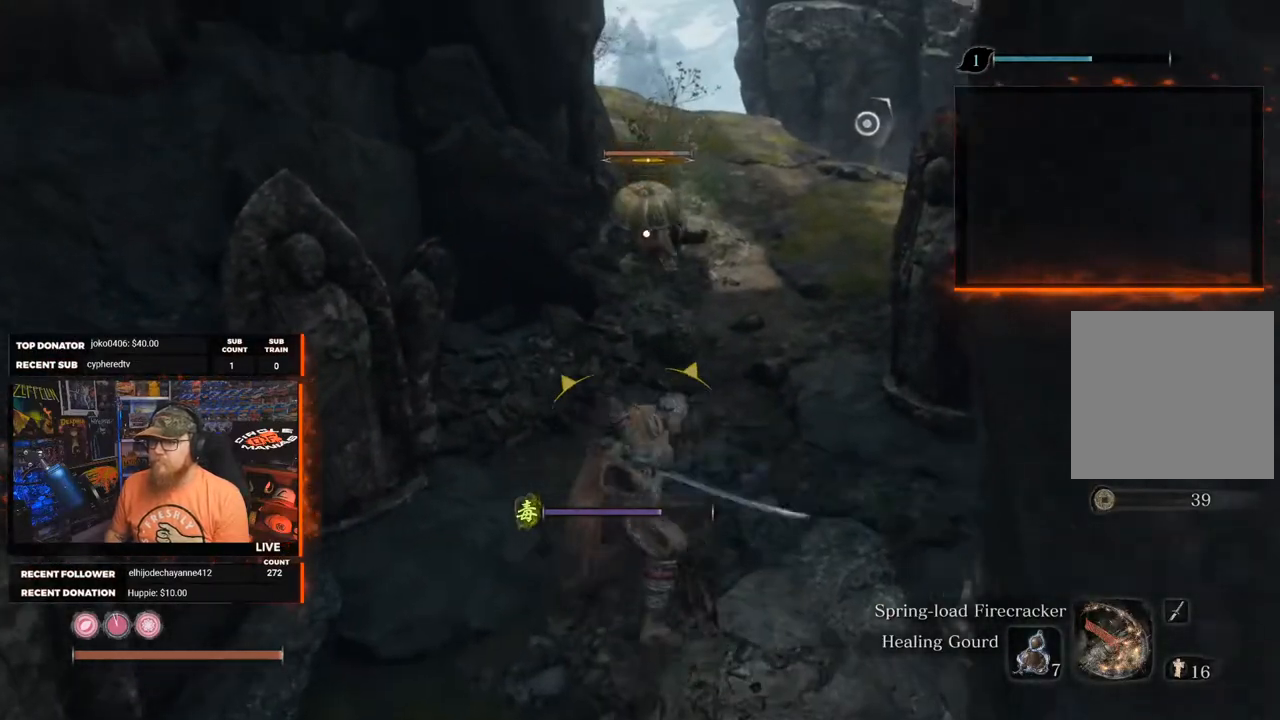
{"buttons": [], "left_stick": "down", "right_stick": "center"}
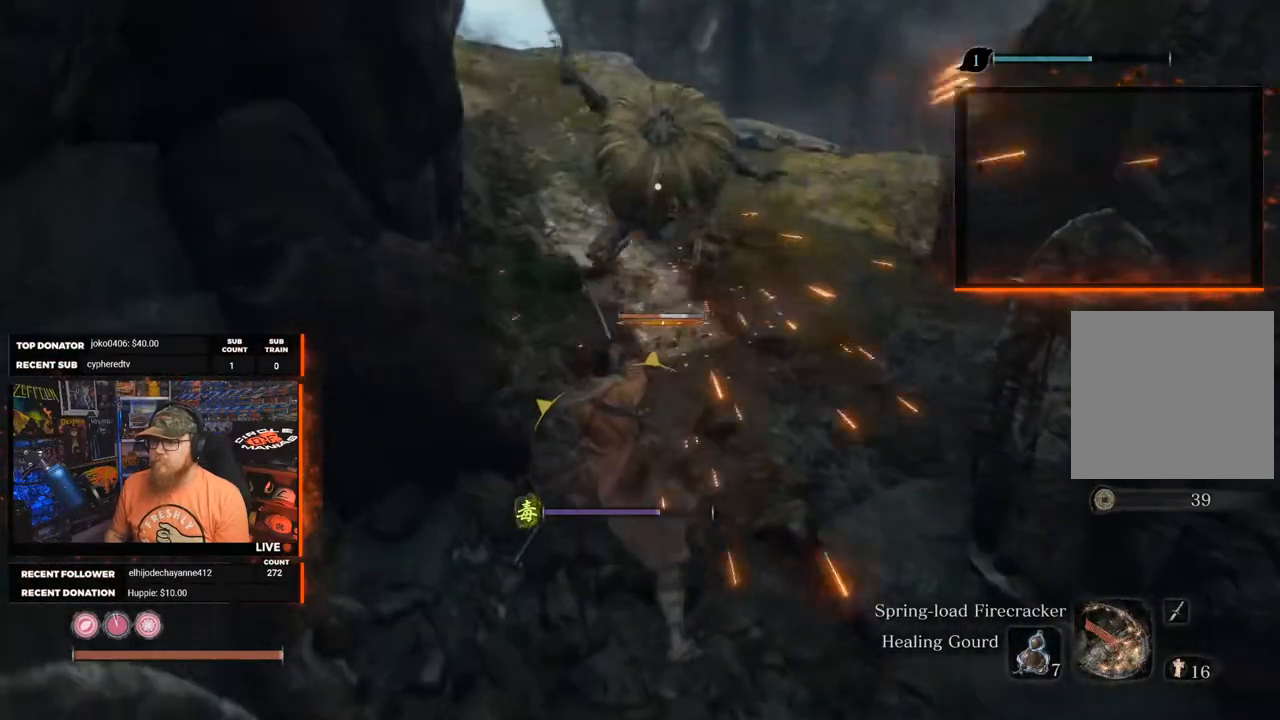
{"buttons": ["L1"], "left_stick": "down-right", "right_stick": "center", "events": [[333, "L1", "down"], [500, "left_stick", "down-right"]]}
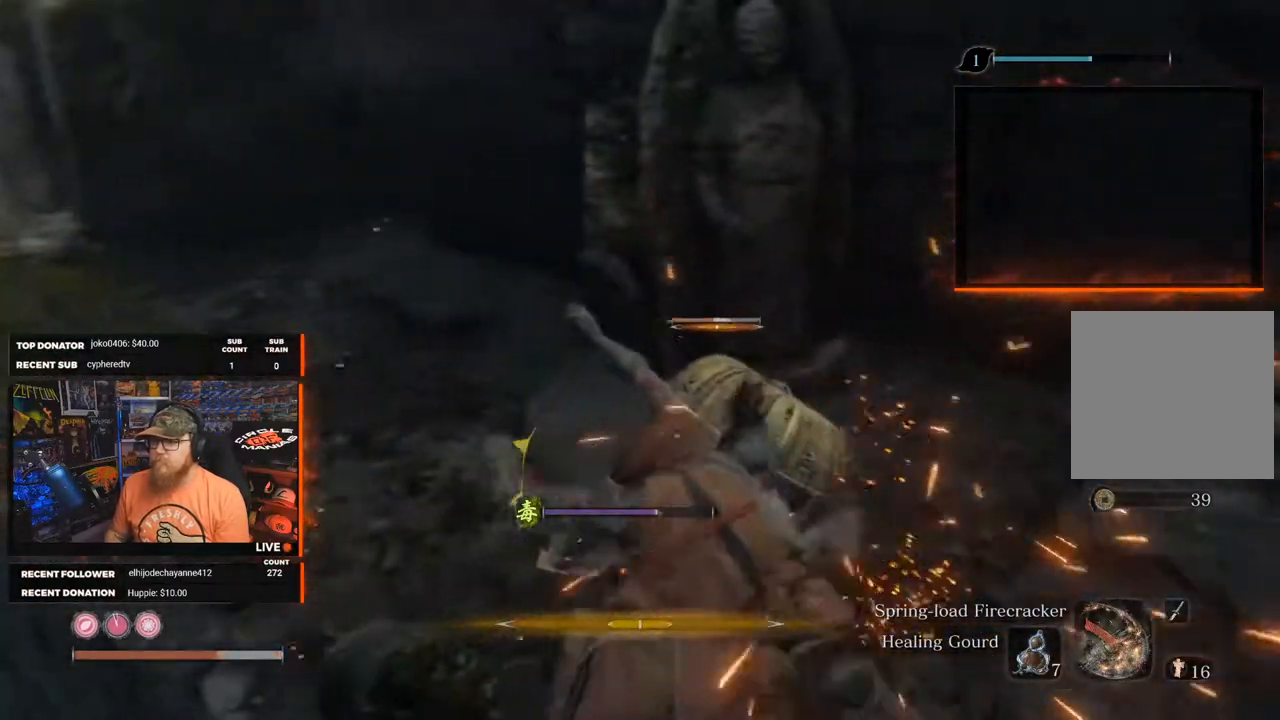
{"buttons": [], "left_stick": "right", "right_stick": "center", "events": [[17, "L1", "up"], [200, "left_stick", "right"], [350, "R1", "down"], [467, "R1", "up"]]}